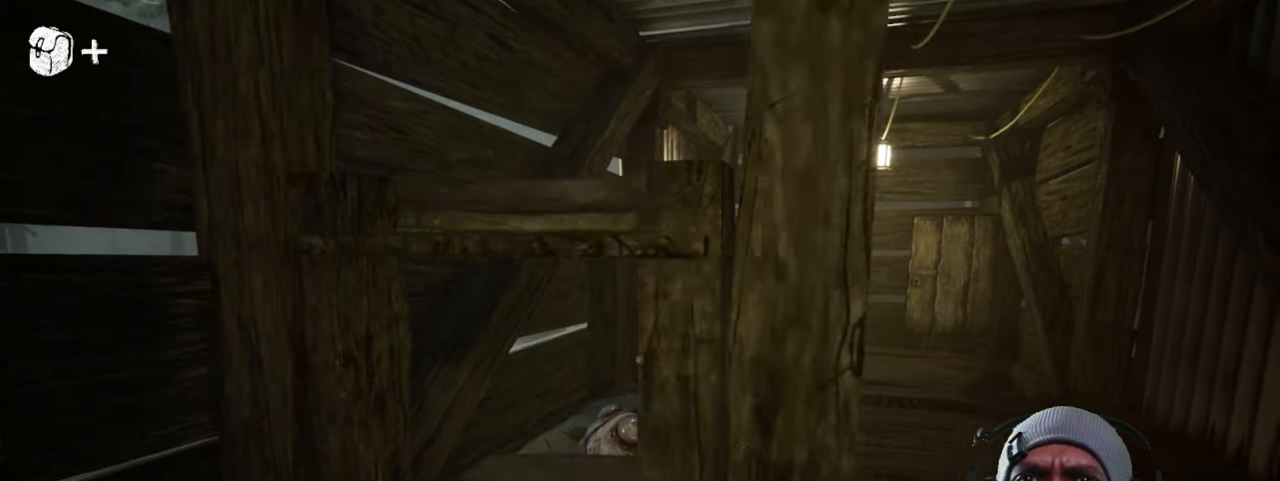
Gameplay with keyboard and mouse; each line is a JSON object with the keys and mouse buttons held at the frame after it. "events" lists presses ("down") and releases ("up") of "1", "2", "3", "4", "5", "a", "alt", "b", "c", "ctrl", "d", "e", "f", "g", "q", "r", "s", "shift", "space", "t", "tab", "v", "w", "x", "z", "mouse_left", "mouse_wheel", "mouse_right", "mouse_mb4" and "mouse_mb5" between this image and that frame as [ms after this image, input, new state], when the widget could be followed in between. "mouse_left", "mouse_wheel", "mouse_right", "mouse_mb4", "mouse_mb5" = the "left", "wheel", "right", "mb4", "mb5" buttons of the "mouse" list. No other keys are recorded. "wheel" means that the mouse wheel is clicked or scrolled. Mouse movement is not recorded.
{"keys": [], "mouse": [], "events": []}
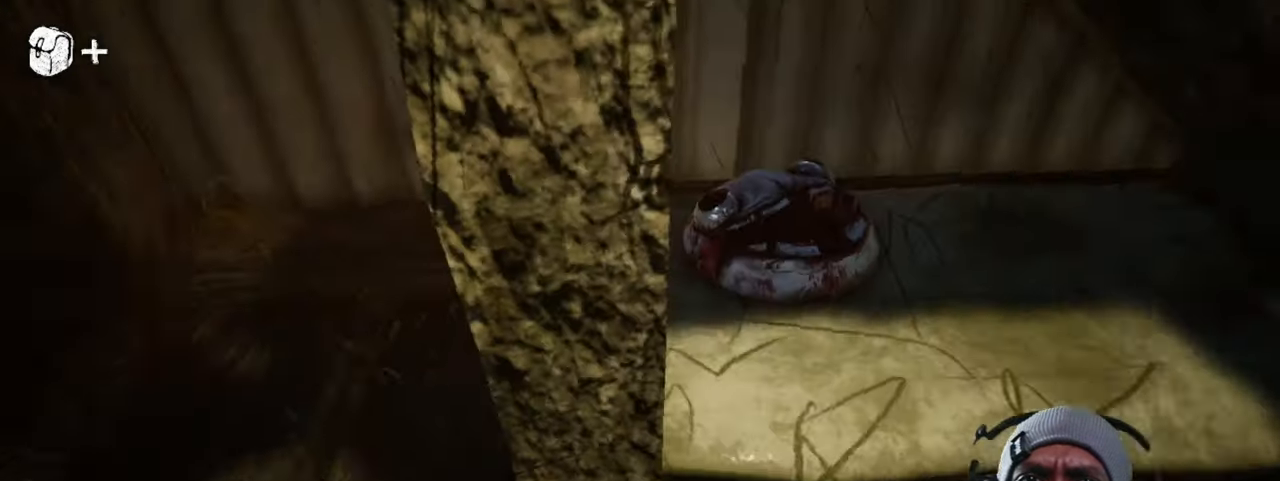
{"keys": [], "mouse": [], "events": [[67, "d", "down"], [267, "d", "up"]]}
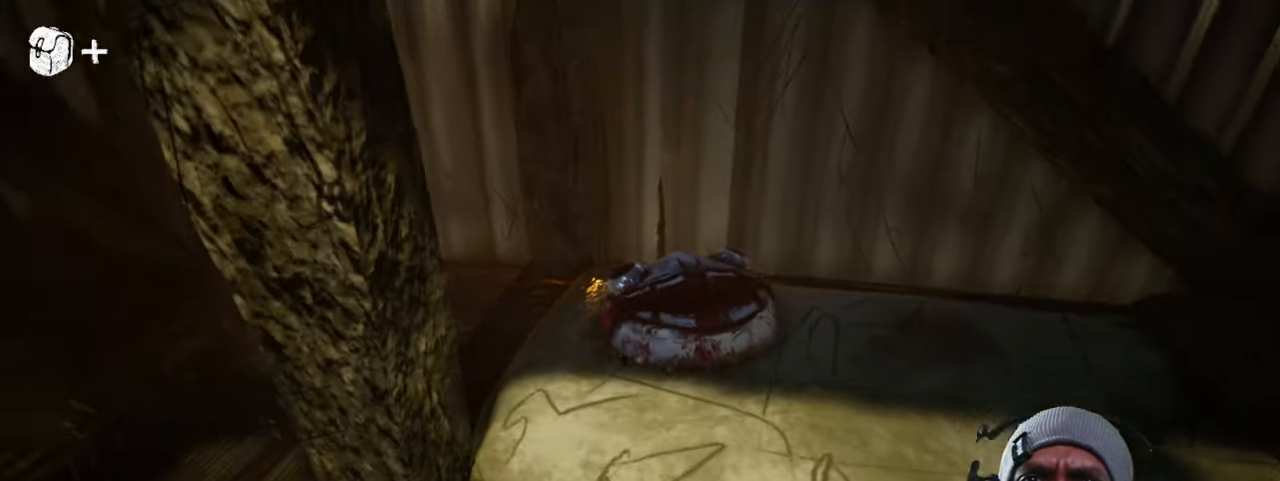
{"keys": [], "mouse": [], "events": [[134, "w", "down"], [434, "w", "up"]]}
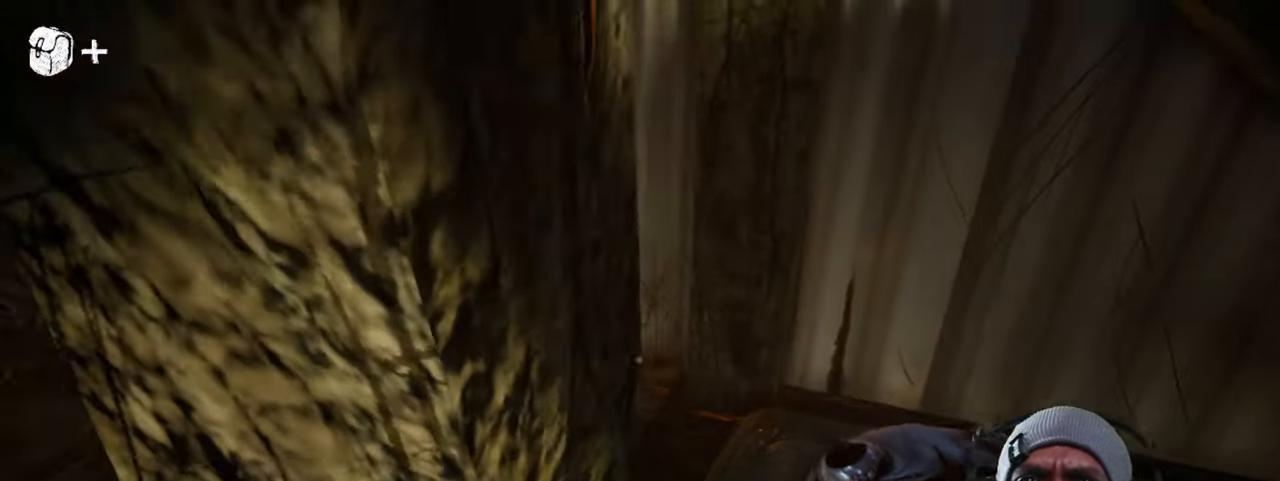
{"keys": ["d"], "mouse": [], "events": [[484, "d", "down"]]}
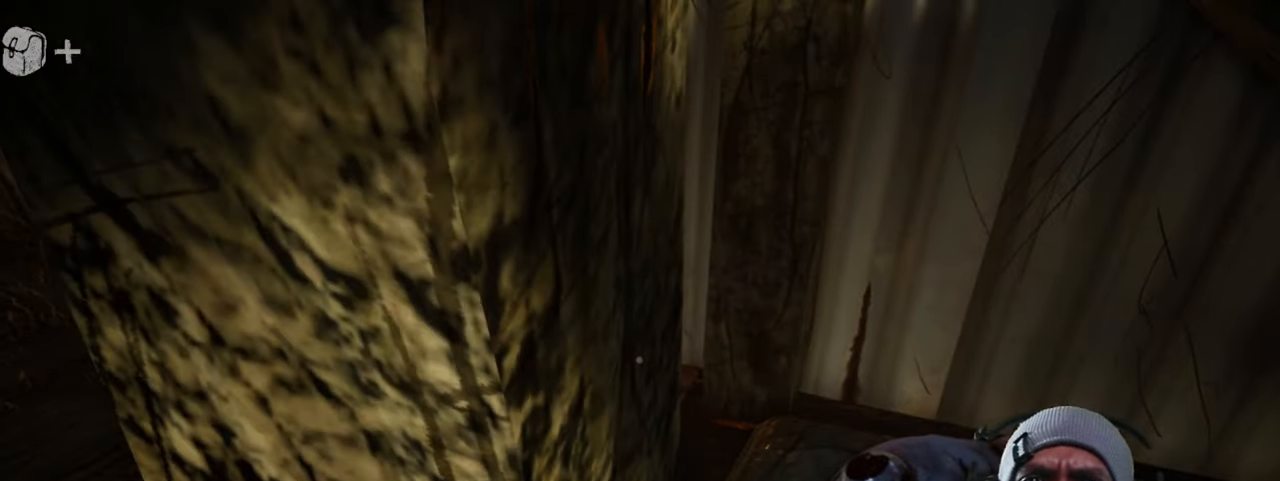
{"keys": [], "mouse": [], "events": [[134, "d", "up"]]}
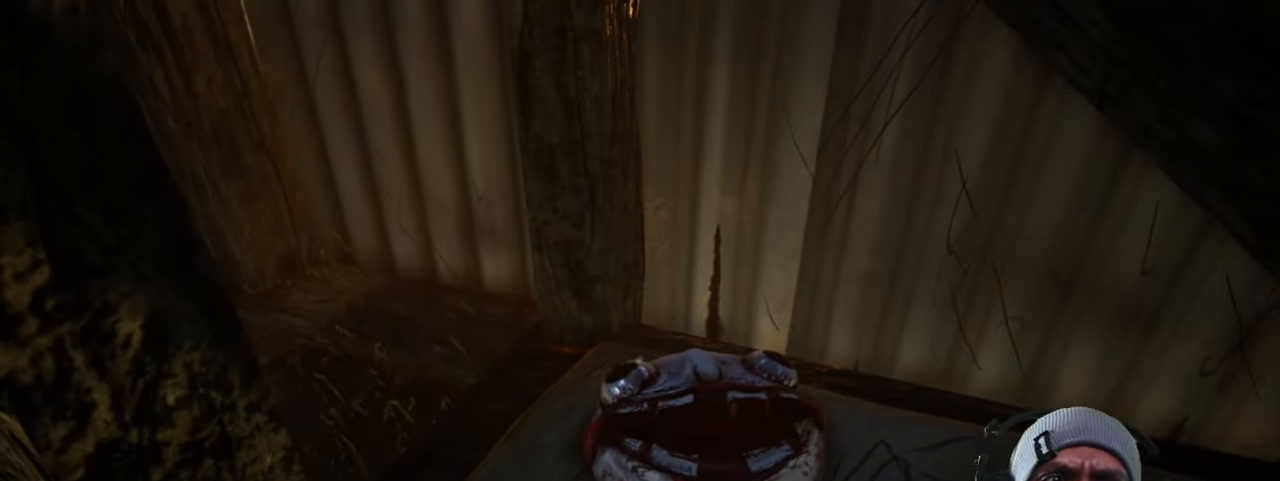
{"keys": ["d"], "mouse": [], "events": [[484, "d", "down"]]}
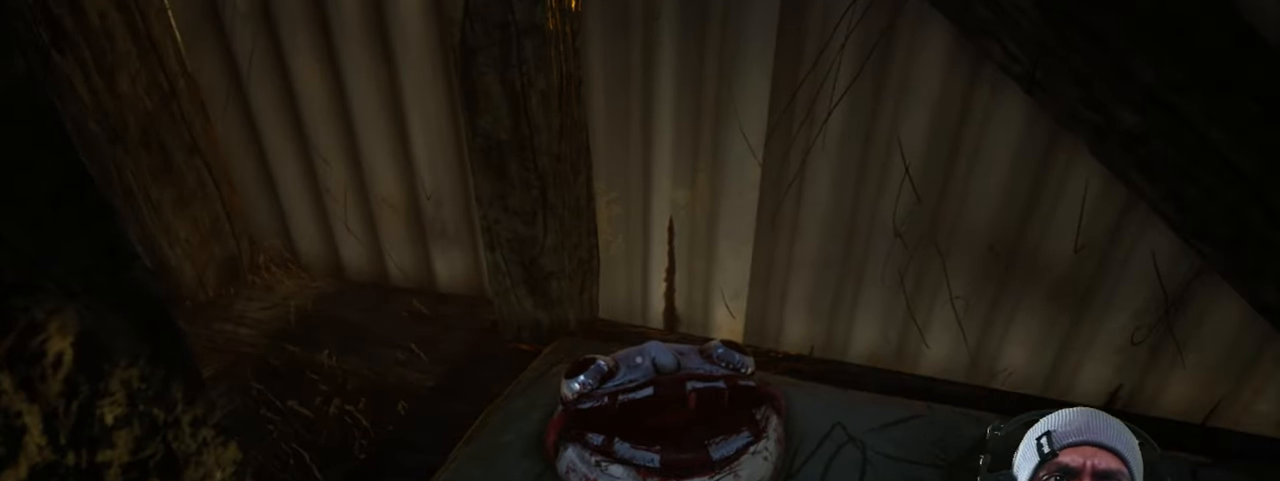
{"keys": [], "mouse": [], "events": [[134, "d", "up"]]}
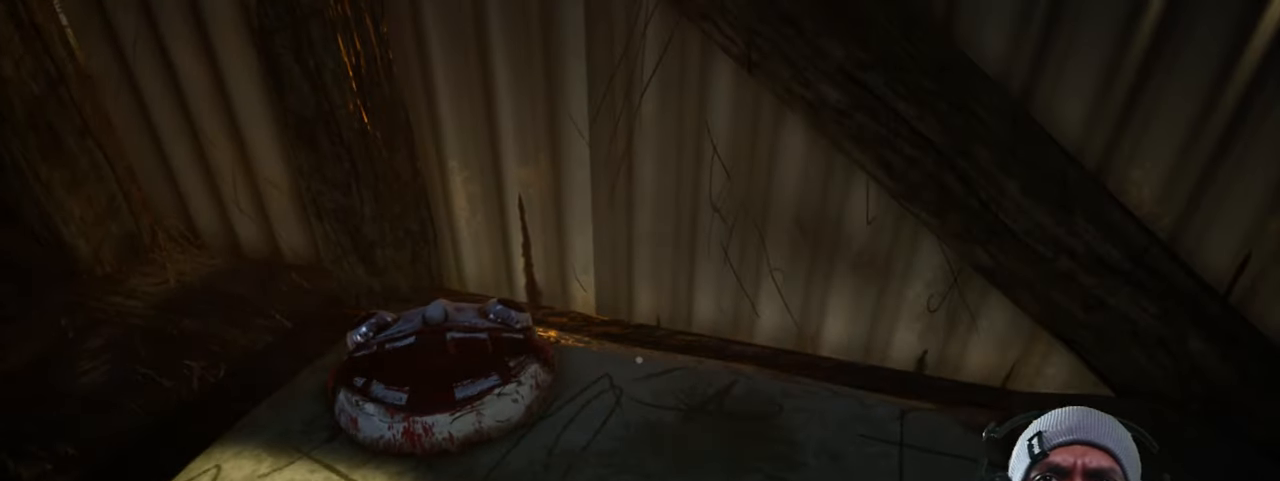
{"keys": ["w"], "mouse": [], "events": [[267, "w", "down"]]}
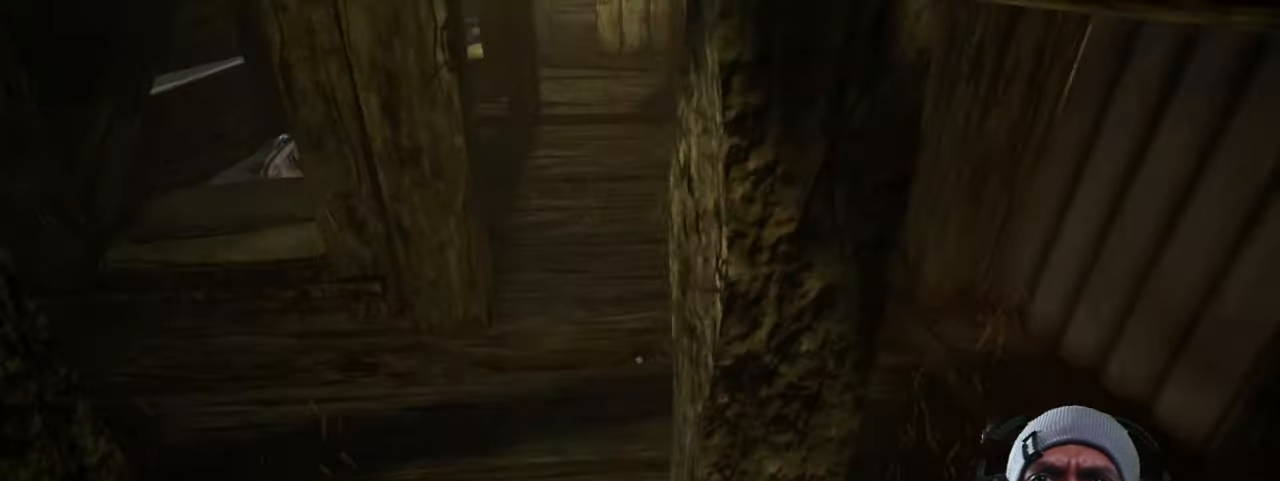
{"keys": ["d", "w"], "mouse": [], "events": [[117, "a", "down"], [300, "a", "up"], [484, "d", "down"]]}
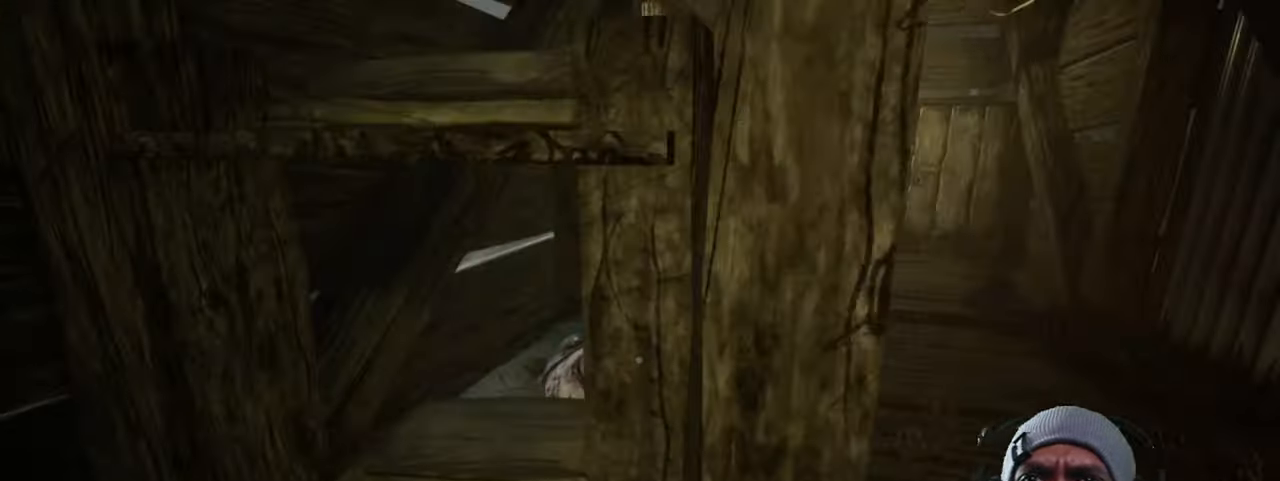
{"keys": ["d", "w"], "mouse": [], "events": []}
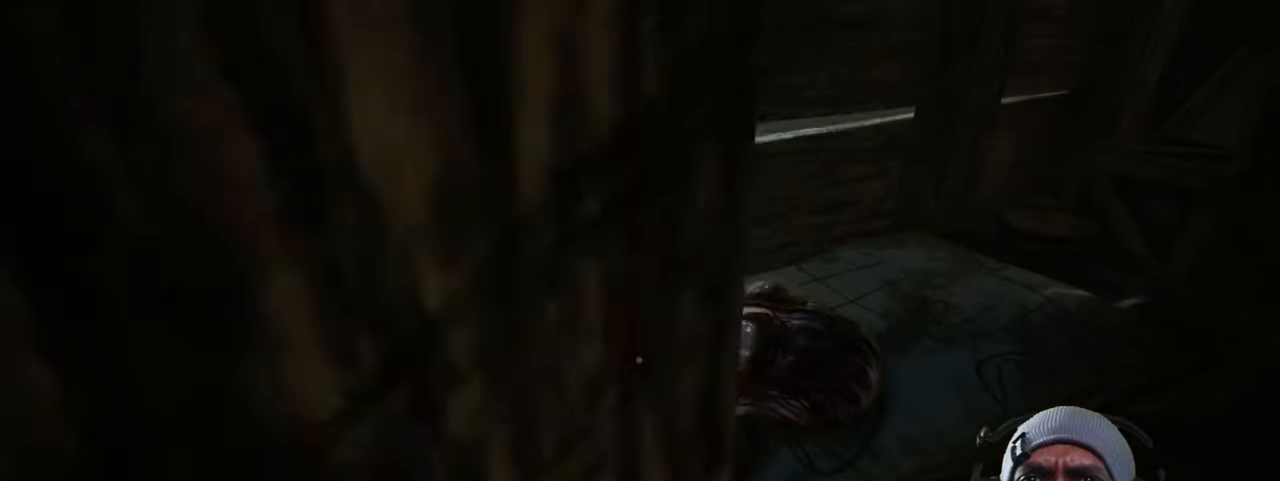
{"keys": [], "mouse": [], "events": [[350, "d", "up"], [383, "w", "up"]]}
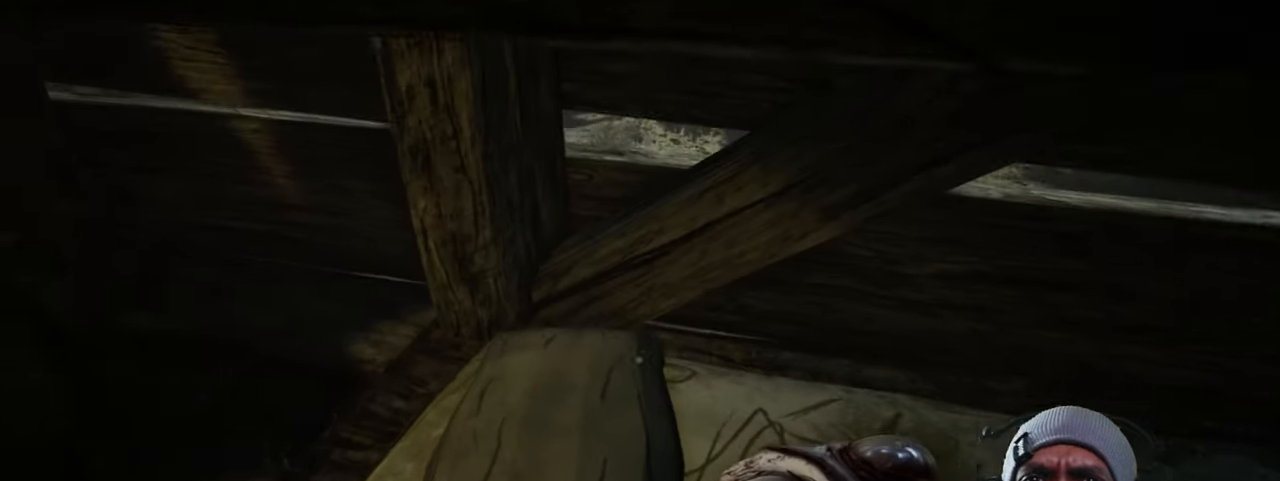
{"keys": [], "mouse": [], "events": []}
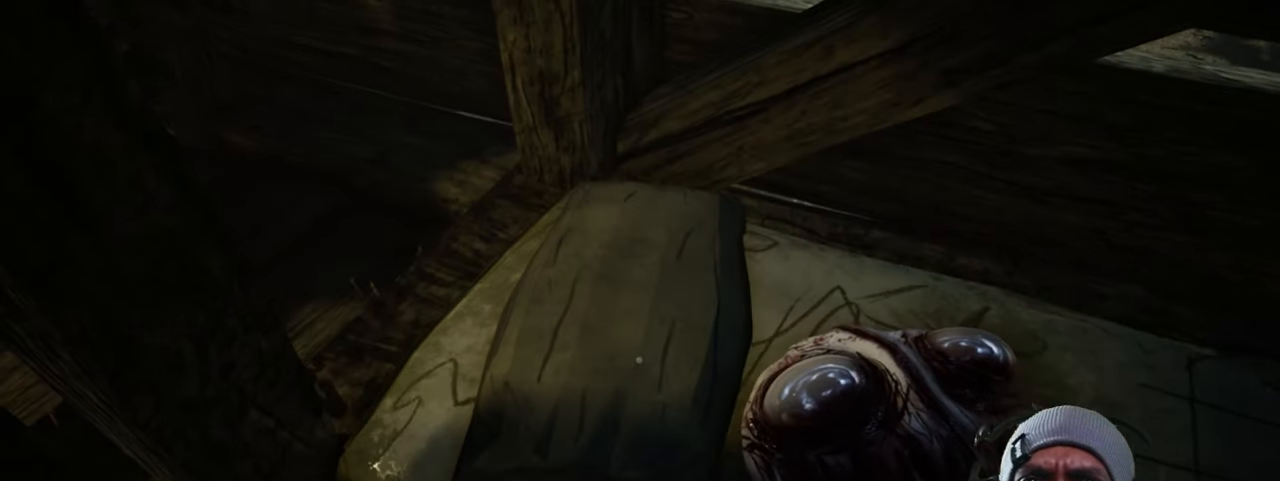
{"keys": ["d"], "mouse": [], "events": [[416, "d", "down"]]}
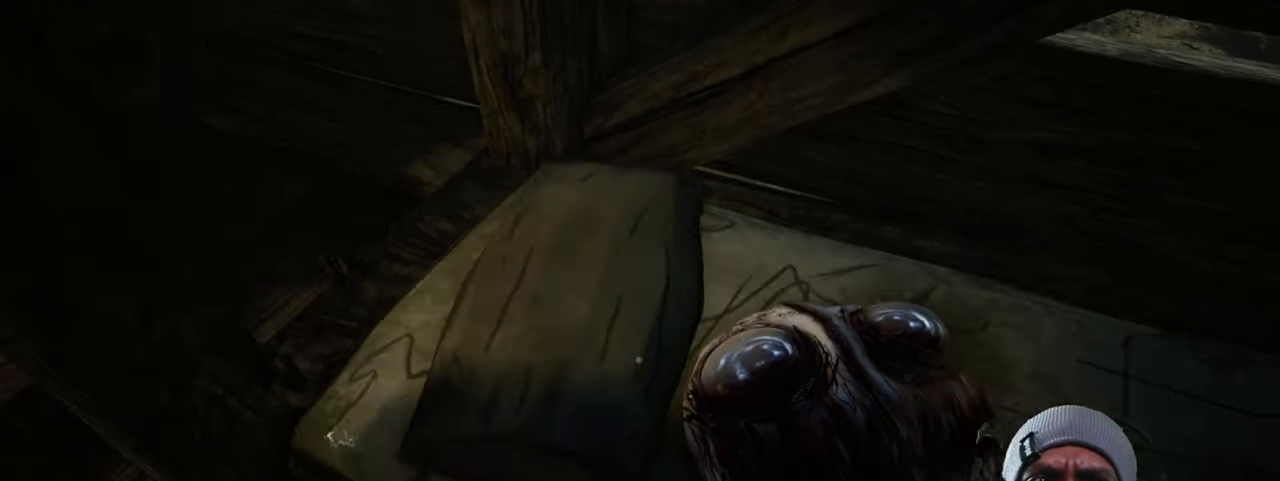
{"keys": [], "mouse": [], "events": [[116, "d", "up"]]}
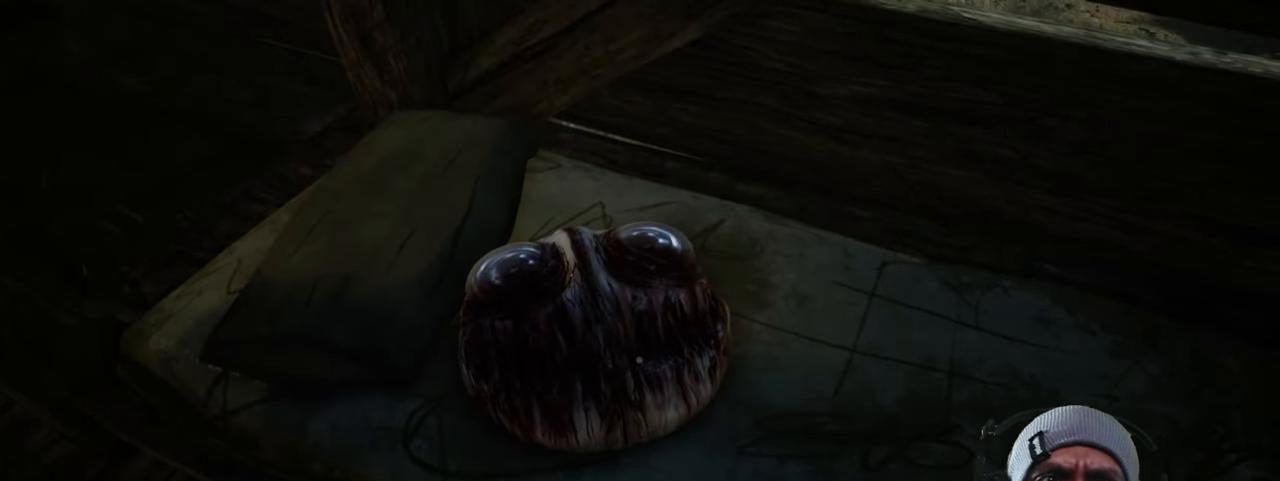
{"keys": [], "mouse": [], "events": [[116, "w", "down"], [283, "w", "up"]]}
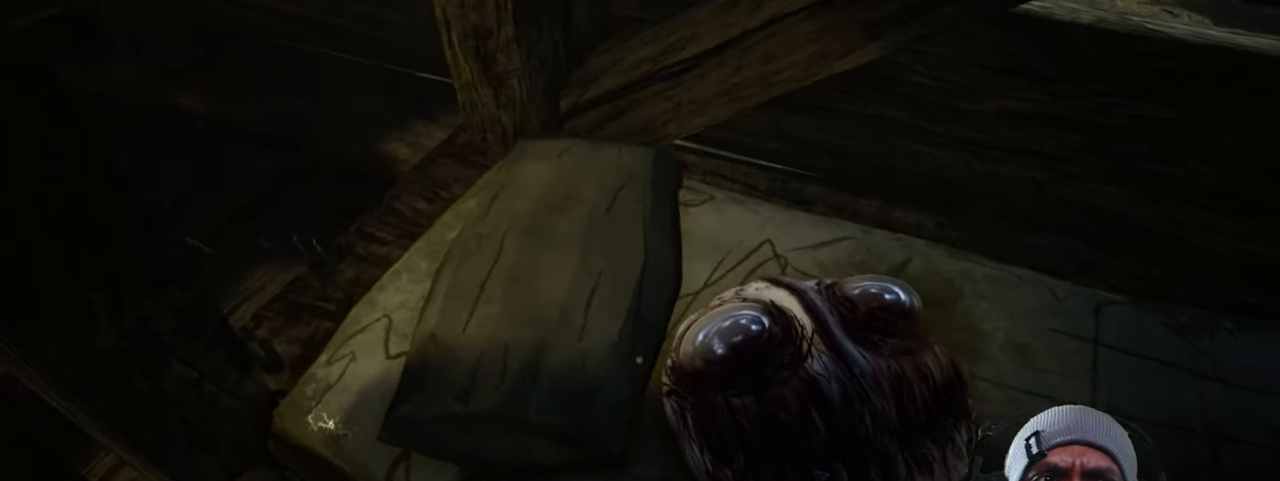
{"keys": [], "mouse": [], "events": []}
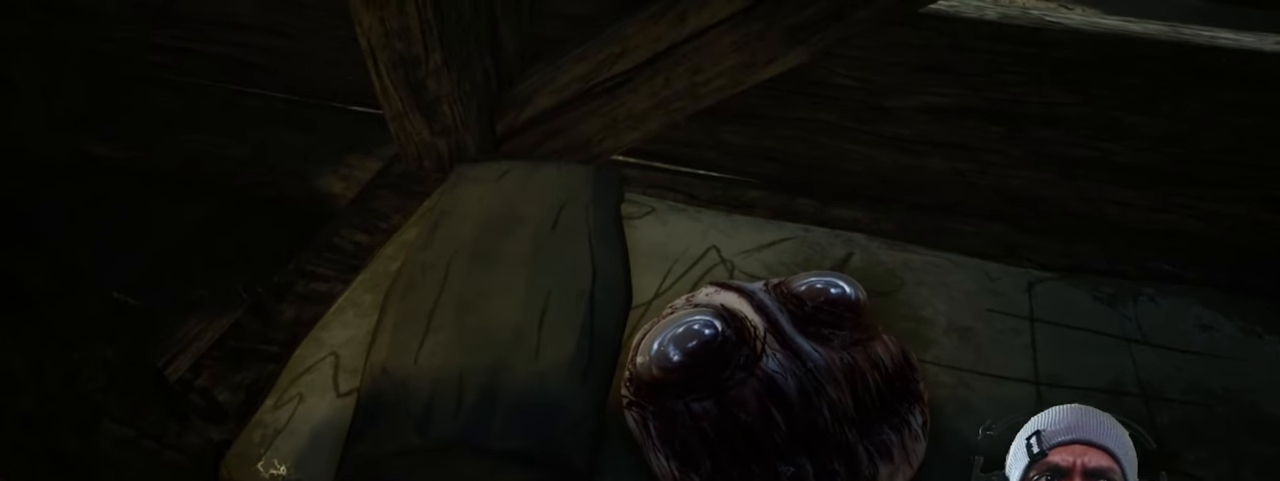
{"keys": [], "mouse": [], "events": []}
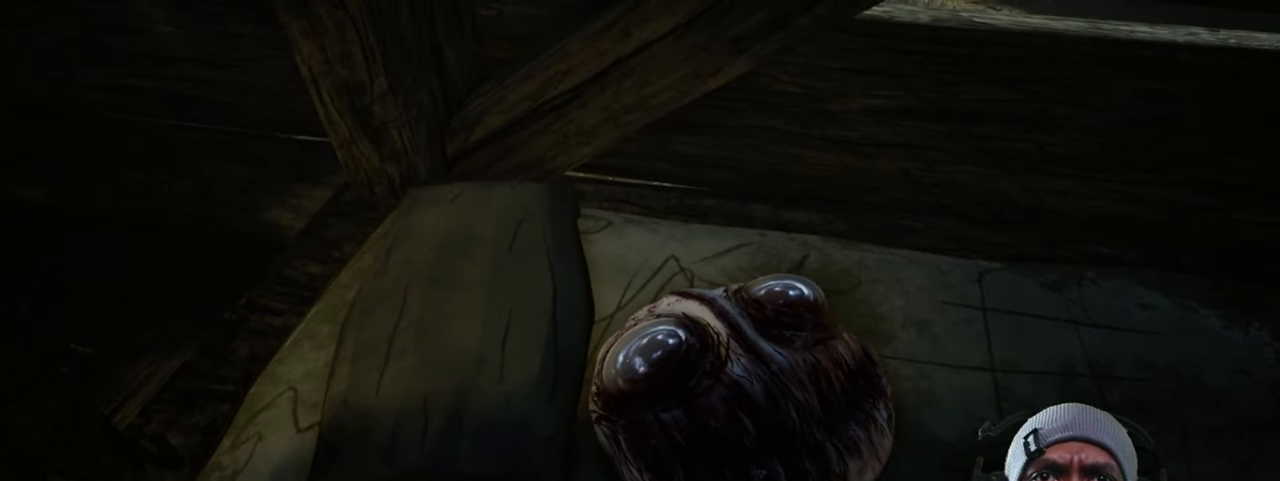
{"keys": [], "mouse": [], "events": []}
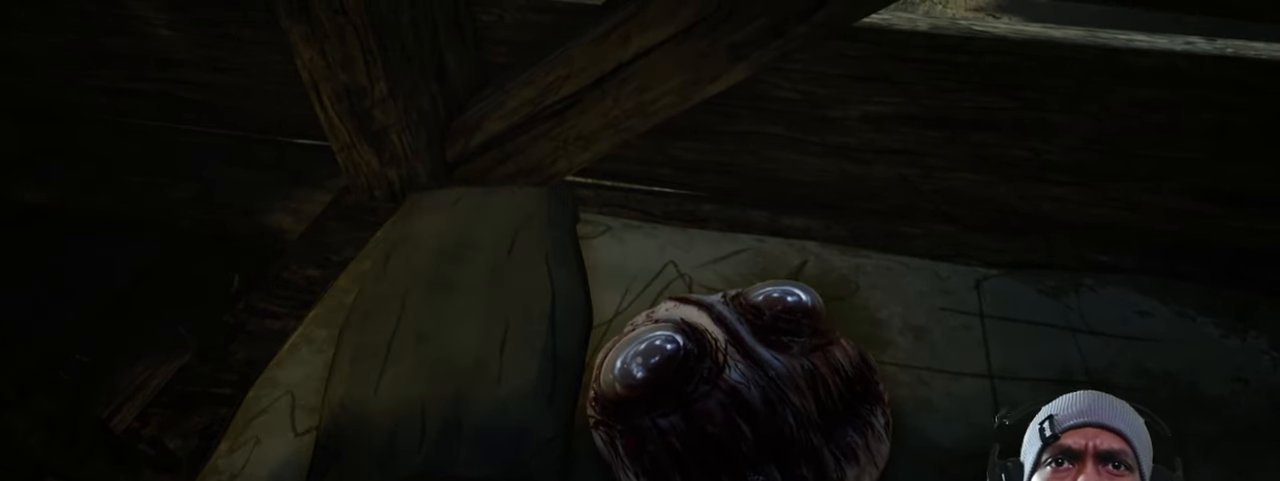
{"keys": [], "mouse": [], "events": []}
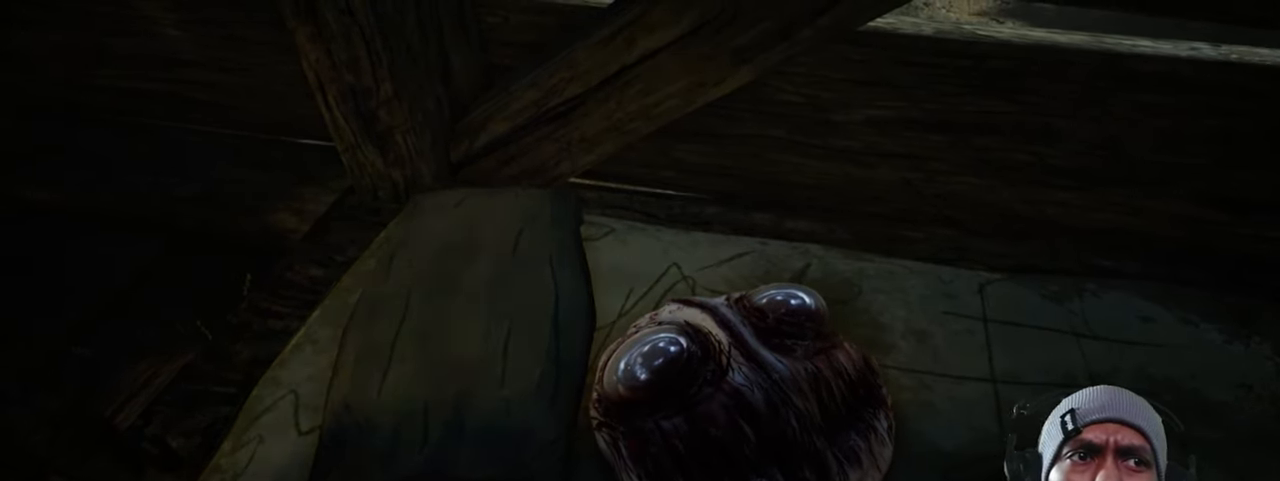
{"keys": [], "mouse": [], "events": []}
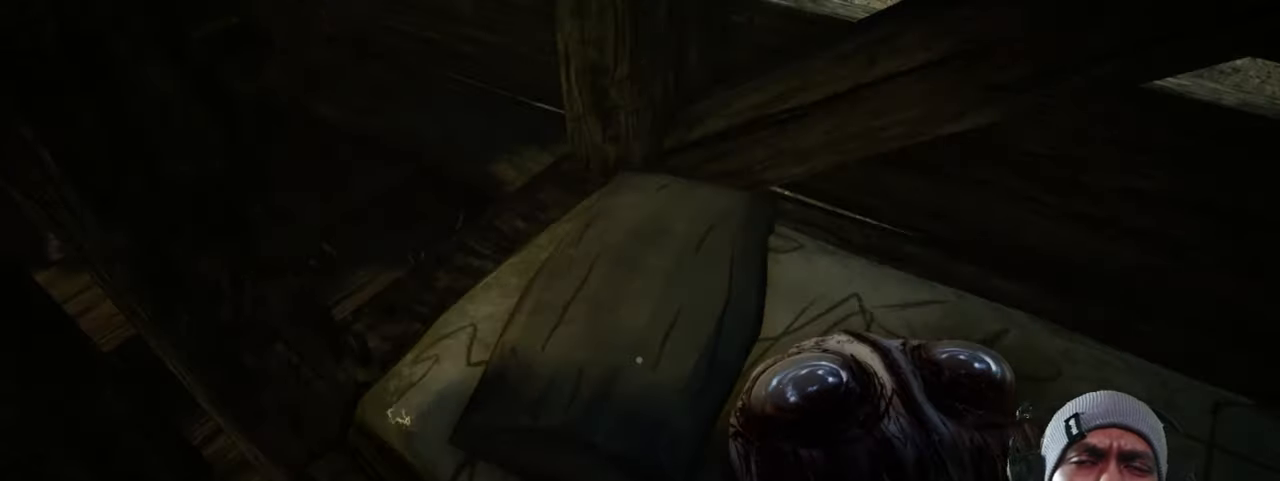
{"keys": ["w"], "mouse": [], "events": [[150, "w", "down"]]}
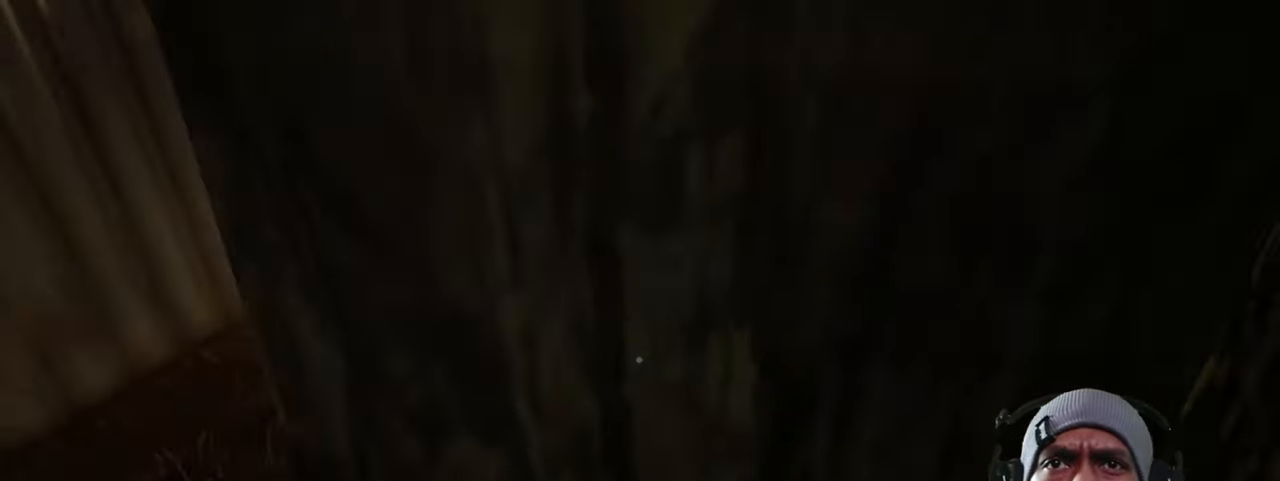
{"keys": ["d", "w"], "mouse": [], "events": [[433, "d", "down"]]}
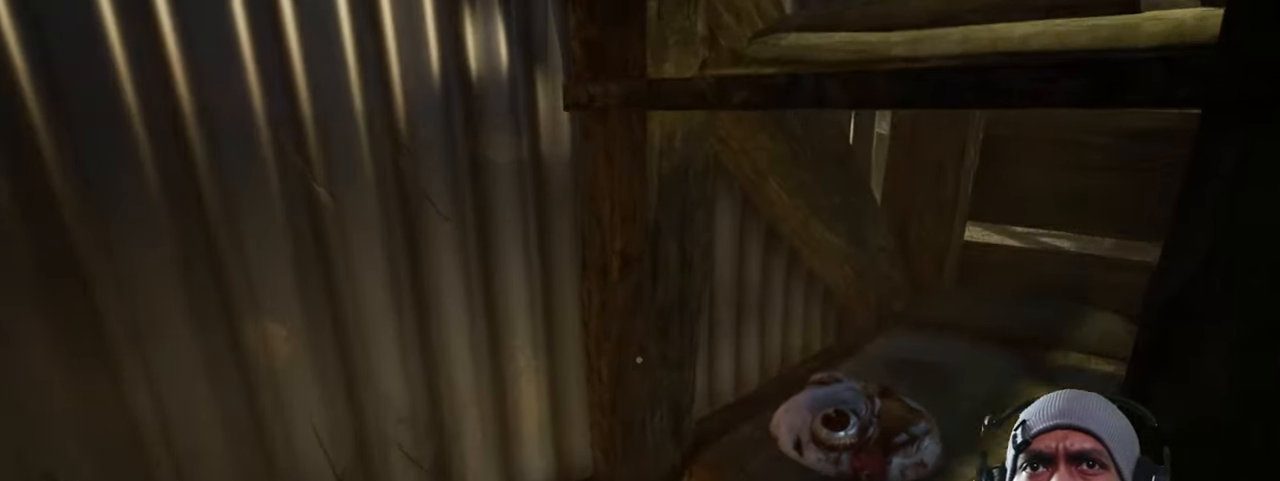
{"keys": [], "mouse": [], "events": [[383, "d", "up"], [383, "w", "up"]]}
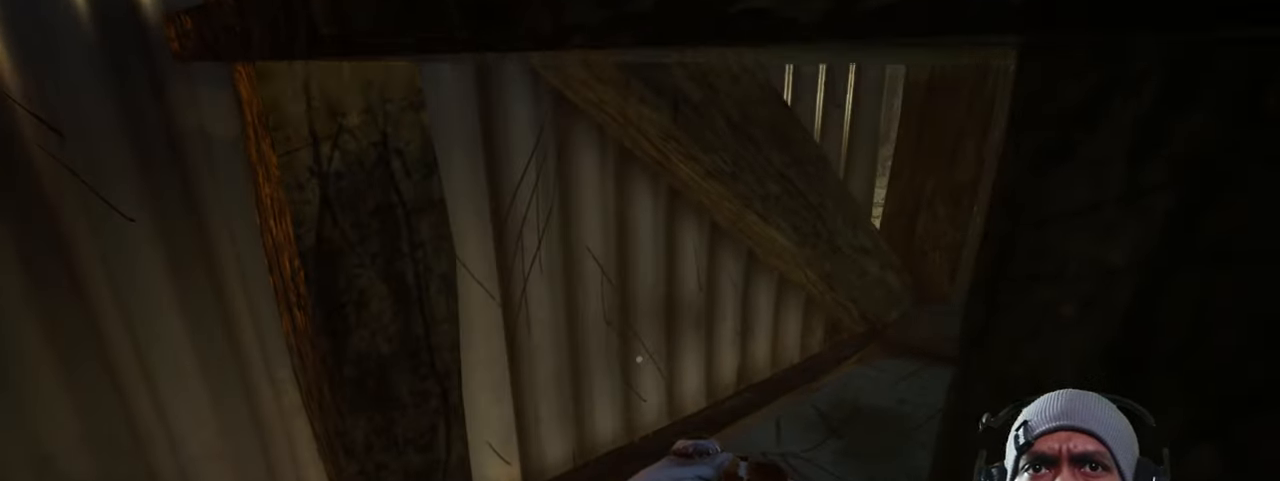
{"keys": [], "mouse": [], "events": []}
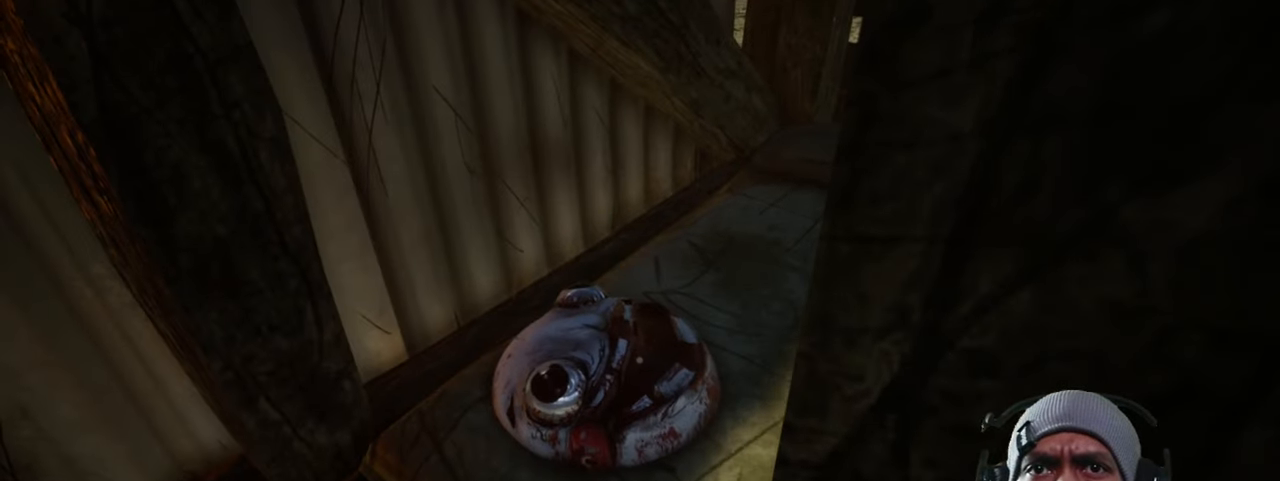
{"keys": ["a", "w"], "mouse": [], "events": [[417, "a", "down"], [417, "w", "down"]]}
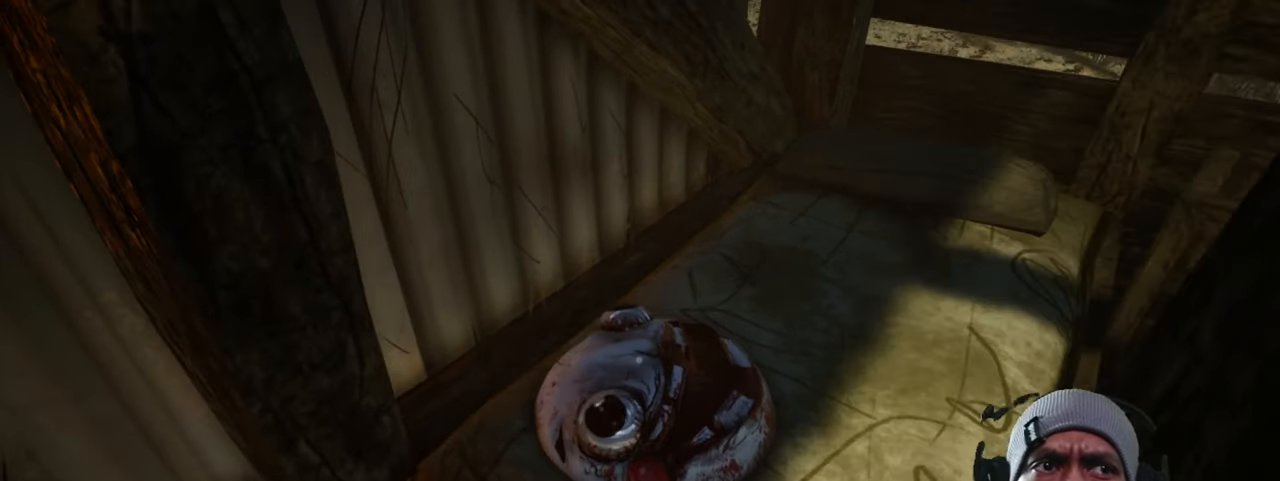
{"keys": ["d"], "mouse": [], "events": [[100, "a", "up"], [150, "w", "up"], [450, "d", "down"]]}
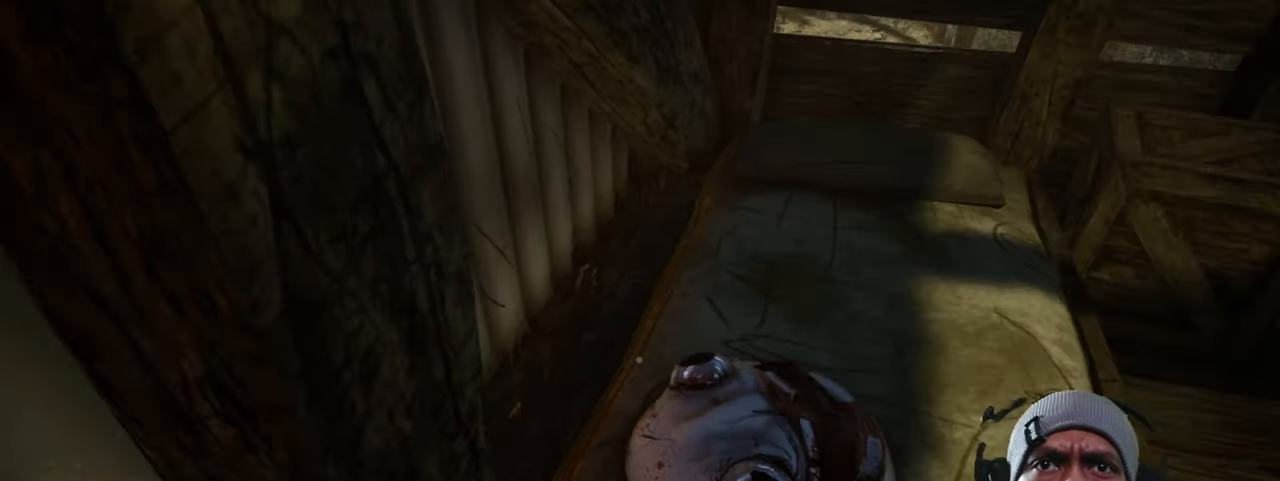
{"keys": [], "mouse": [], "events": [[100, "d", "up"]]}